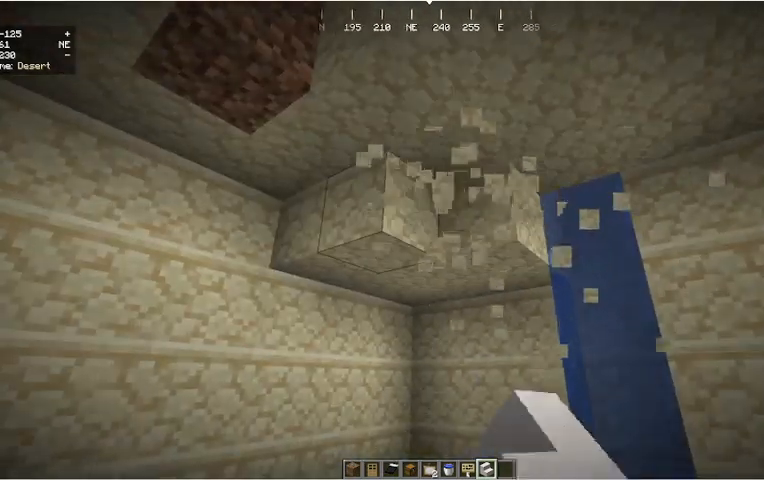
Gameplay with keyboard and mouse; each line is a JSON object with the keys and mouse buttons held at the frame after it. "events" lists presses ("down") and releases ("up") of "a", "d", "s", "w", "mouse_left" and "mouse_right" between this image and that frame as [ms after this image, input, new state], when the widget could be followed in between. "mouse_left", "mouse_right" = the "left", "right" buttons of the "mouse" list. No other keys are recorded. Fast repeated clicks can show as one long hold. Mouse movement is not recorded.
{"keys": [], "mouse": [], "events": [[267, "mouse_left", "down"], [467, "mouse_left", "up"]]}
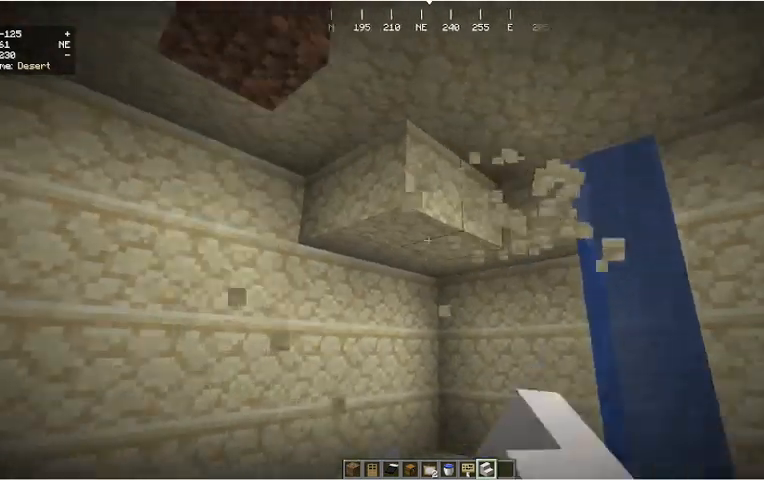
{"keys": [], "mouse": [], "events": [[267, "mouse_left", "down"], [367, "mouse_left", "up"]]}
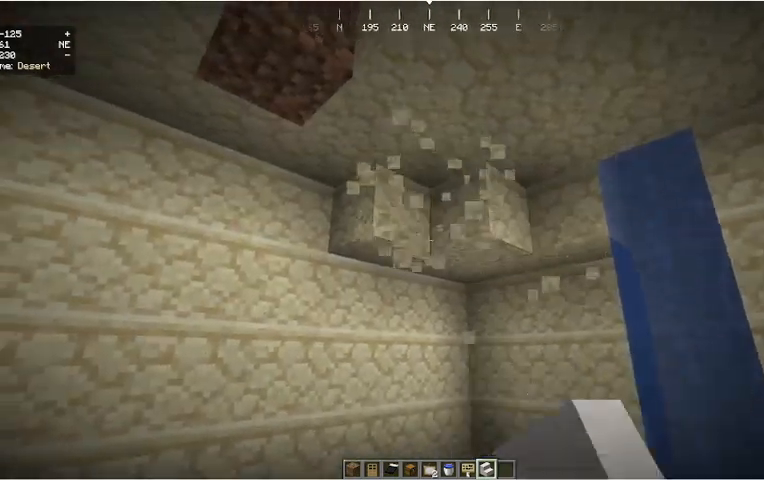
{"keys": ["w"], "mouse": [], "events": [[200, "mouse_left", "down"], [333, "mouse_left", "up"], [333, "w", "down"]]}
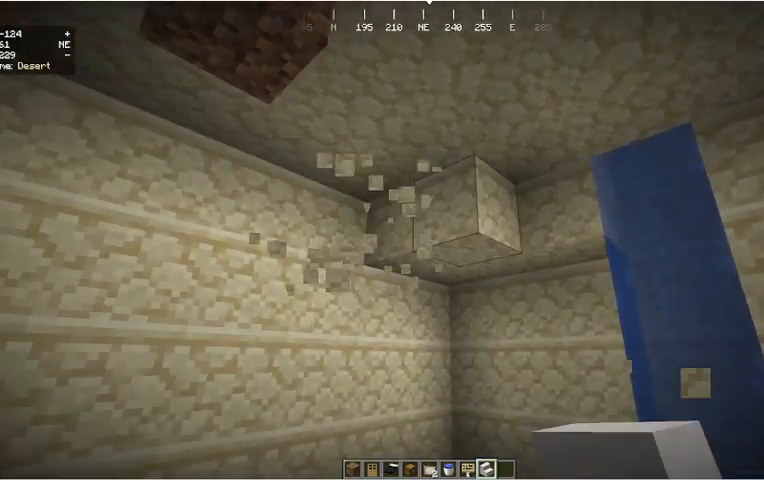
{"keys": [], "mouse": [], "events": [[100, "w", "up"], [133, "mouse_left", "down"], [400, "mouse_left", "up"]]}
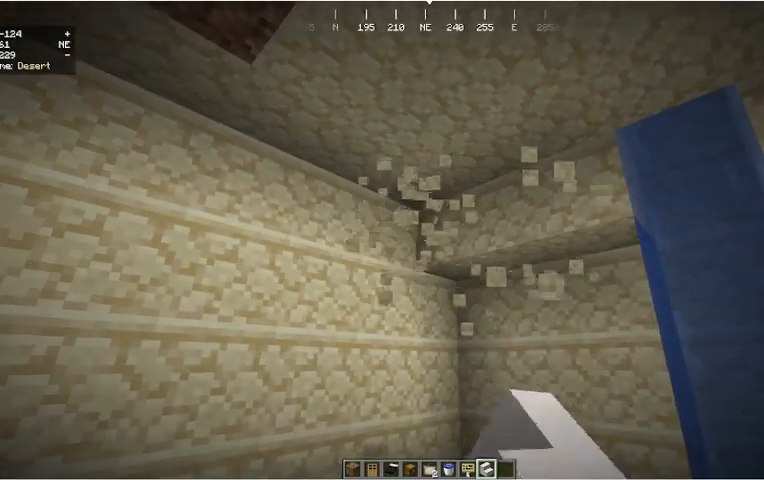
{"keys": [], "mouse": [], "events": [[233, "mouse_left", "down"], [400, "mouse_left", "up"]]}
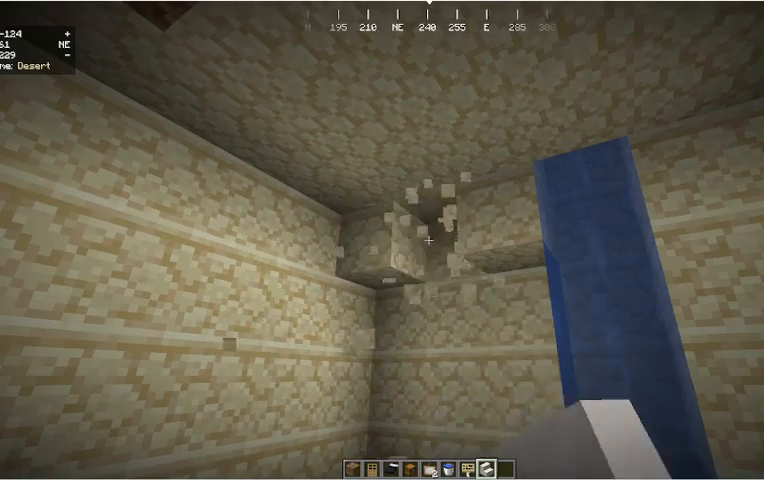
{"keys": [], "mouse": [], "events": [[267, "mouse_left", "down"], [400, "mouse_left", "up"]]}
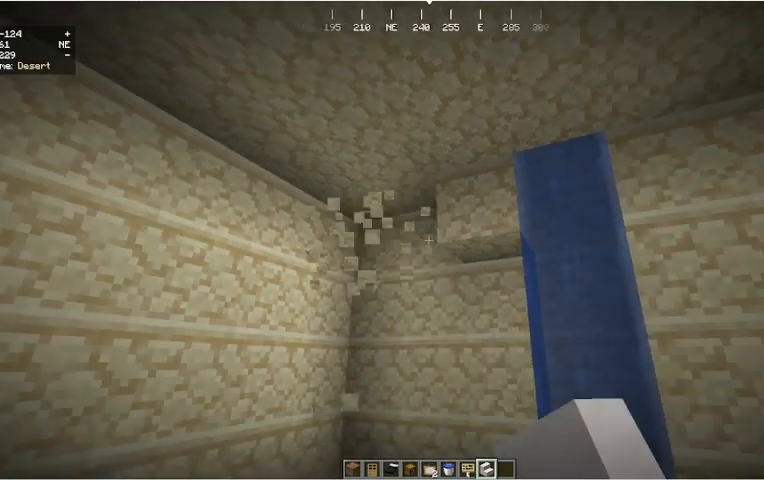
{"keys": [], "mouse": [], "events": [[200, "mouse_left", "down"], [300, "mouse_left", "up"]]}
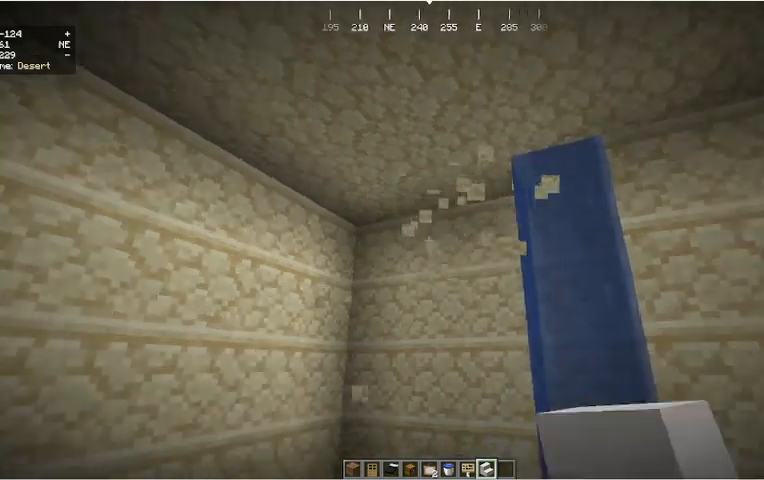
{"keys": ["a", "s"], "mouse": []}
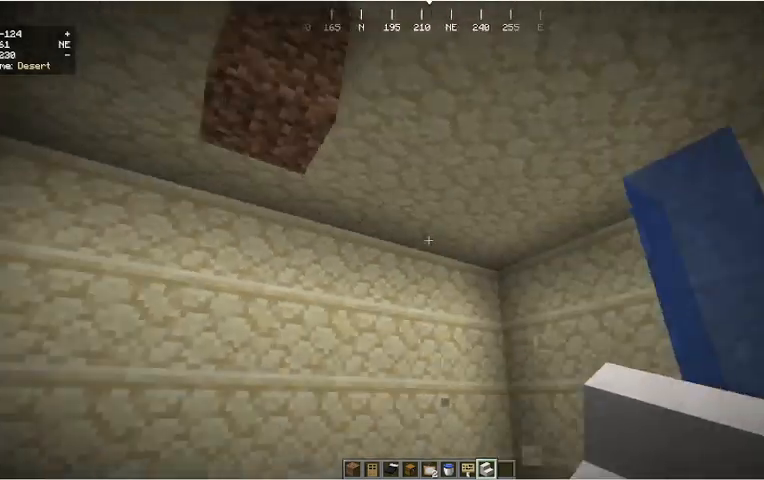
{"keys": ["d"], "mouse": []}
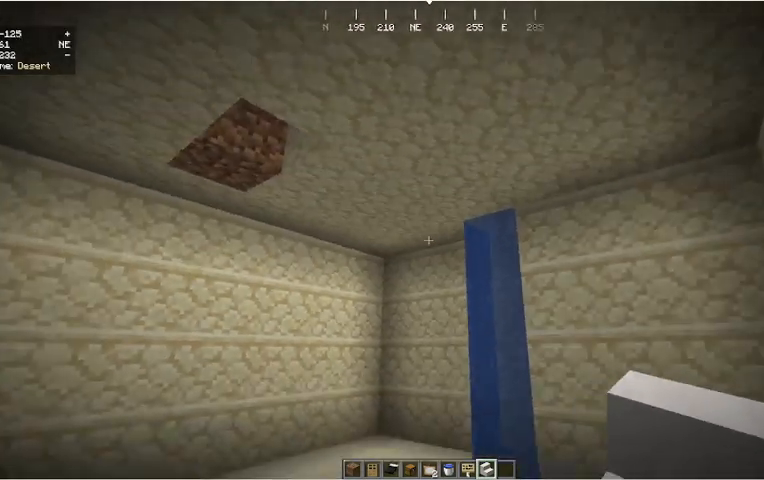
{"keys": ["a", "w"], "mouse": [], "events": [[67, "w", "down"], [100, "d", "up"], [433, "a", "down"]]}
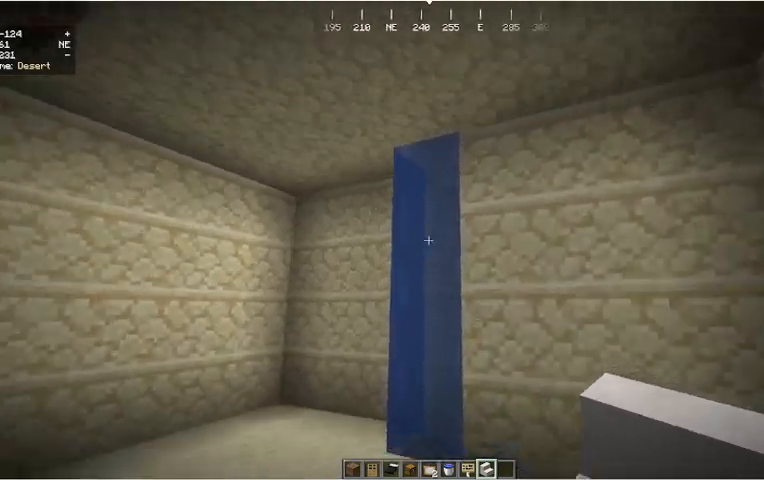
{"keys": ["a"], "mouse": [], "events": [[267, "w", "up"]]}
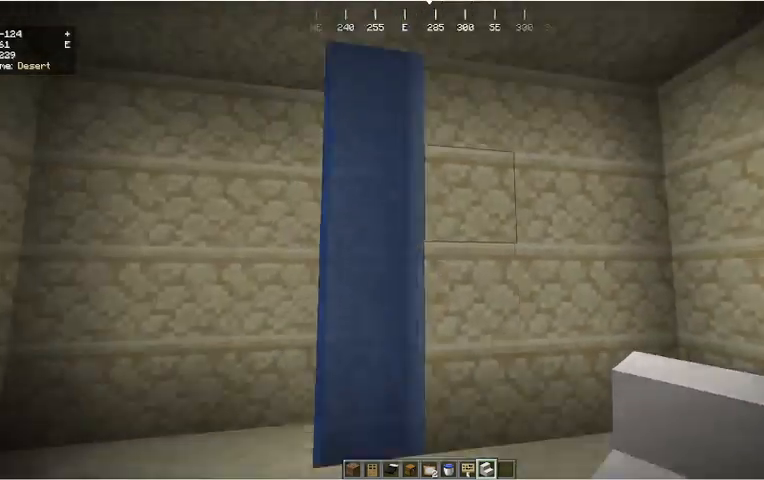
{"keys": [], "mouse": [], "events": [[33, "w", "down"], [133, "a", "up"], [200, "d", "down"], [333, "w", "up"], [367, "d", "up"]]}
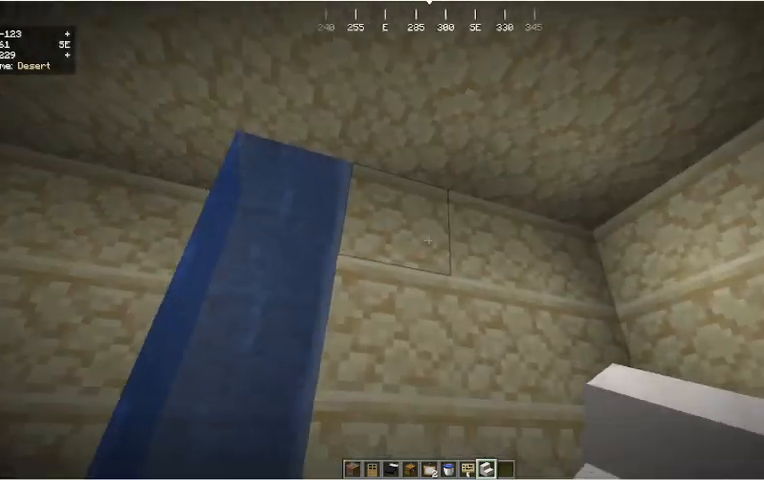
{"keys": [], "mouse": ["left"], "events": [[33, "mouse_left", "down"], [167, "mouse_left", "up"], [400, "mouse_left", "down"]]}
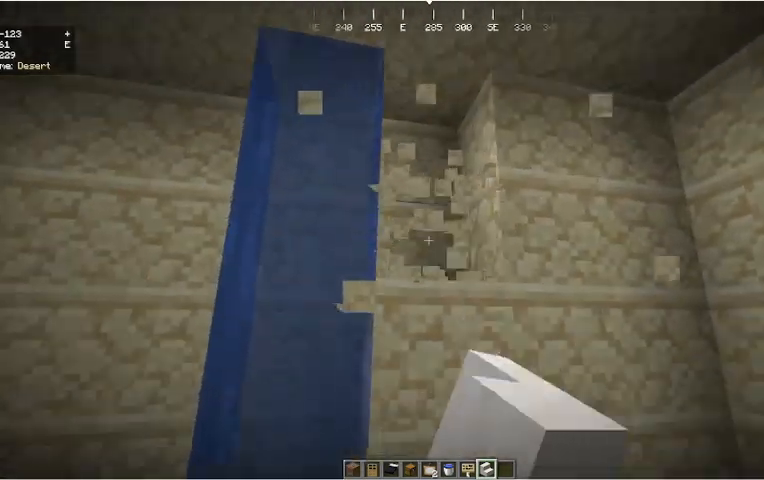
{"keys": [], "mouse": [], "events": [[33, "mouse_left", "up"], [333, "mouse_left", "down"], [433, "mouse_left", "up"]]}
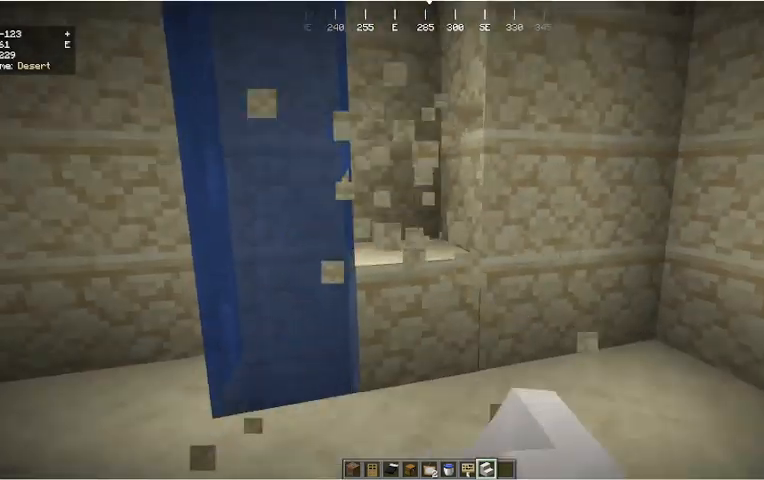
{"keys": [], "mouse": ["left"], "events": [[267, "mouse_left", "down"], [400, "mouse_left", "up"], [500, "mouse_left", "down"]]}
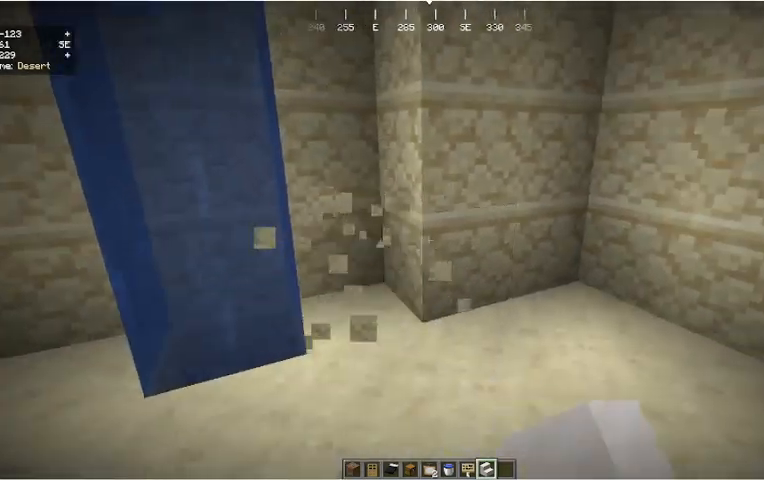
{"keys": [], "mouse": [], "events": [[133, "mouse_left", "up"], [300, "mouse_left", "down"], [433, "mouse_left", "up"]]}
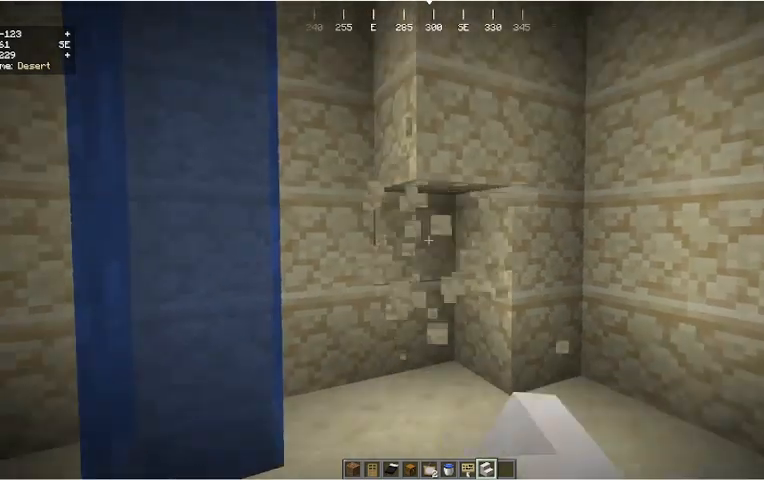
{"keys": [], "mouse": [], "events": [[233, "mouse_left", "down"], [367, "mouse_left", "up"]]}
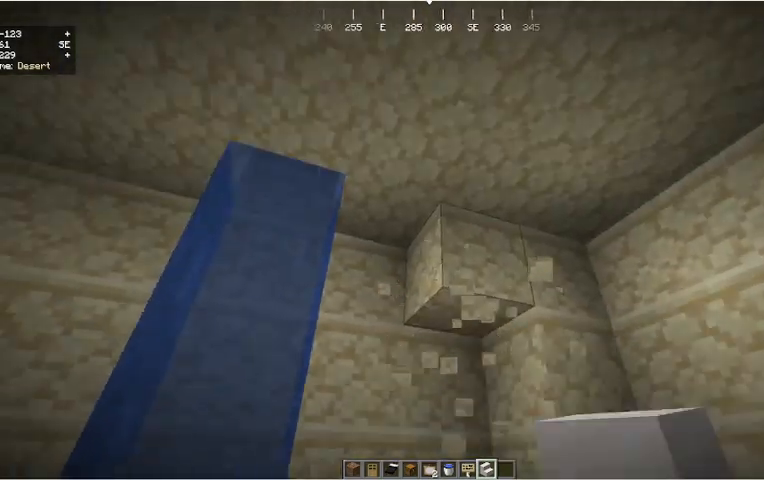
{"keys": [], "mouse": [], "events": [[100, "mouse_left", "down"], [267, "mouse_left", "up"]]}
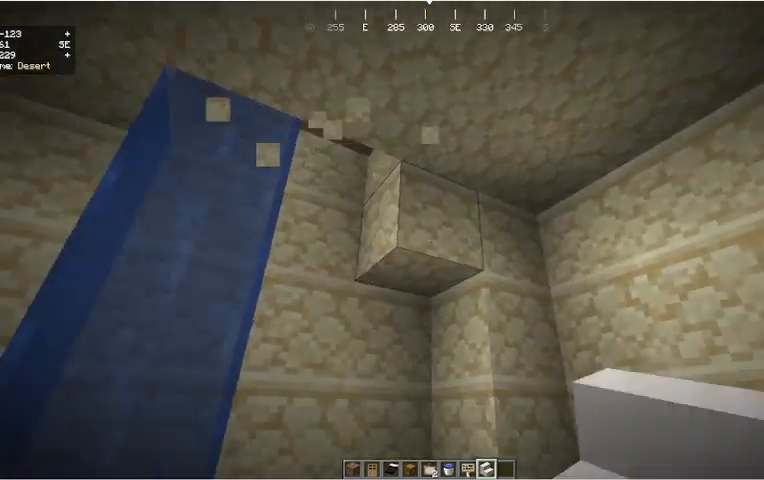
{"keys": ["w"], "mouse": [], "events": [[133, "mouse_left", "down"], [300, "mouse_left", "up"], [333, "w", "down"]]}
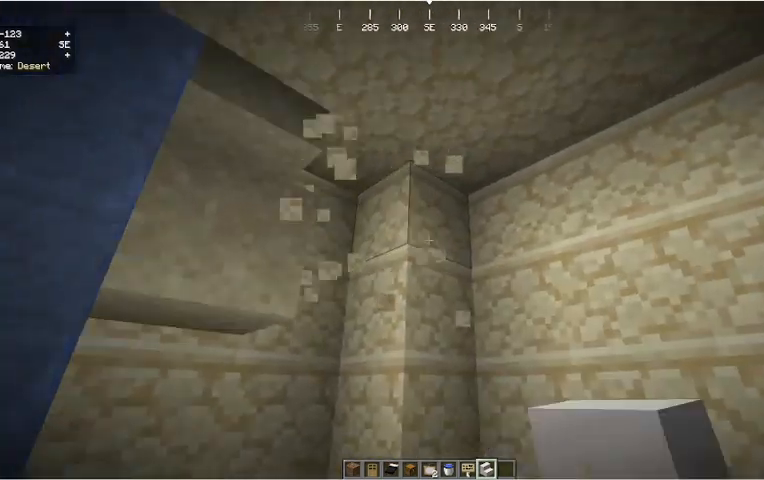
{"keys": [], "mouse": [], "events": [[33, "w", "up"], [67, "mouse_left", "down"], [267, "mouse_left", "up"]]}
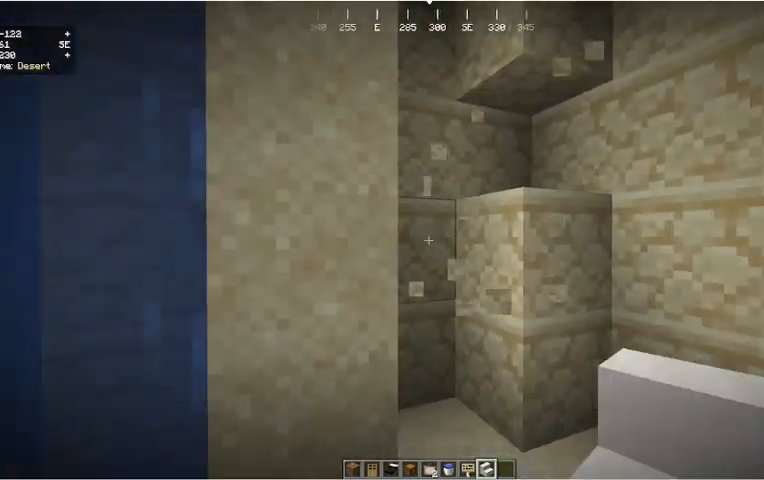
{"keys": [], "mouse": [], "events": []}
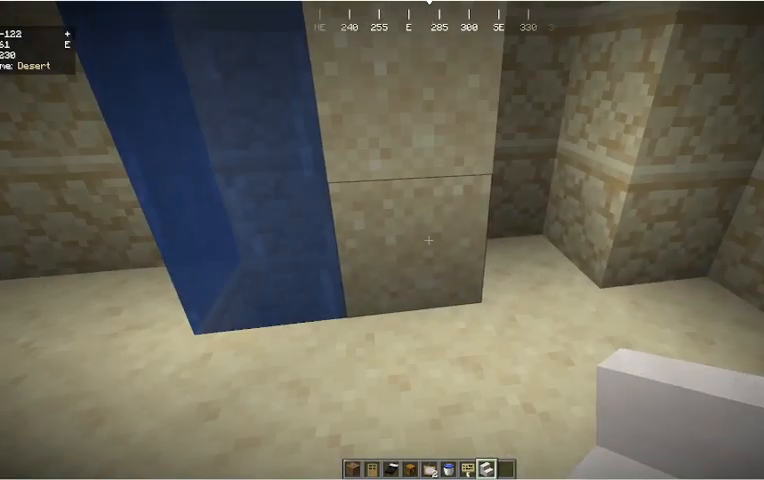
{"keys": [], "mouse": [], "events": [[333, "mouse_left", "down"], [433, "mouse_left", "up"]]}
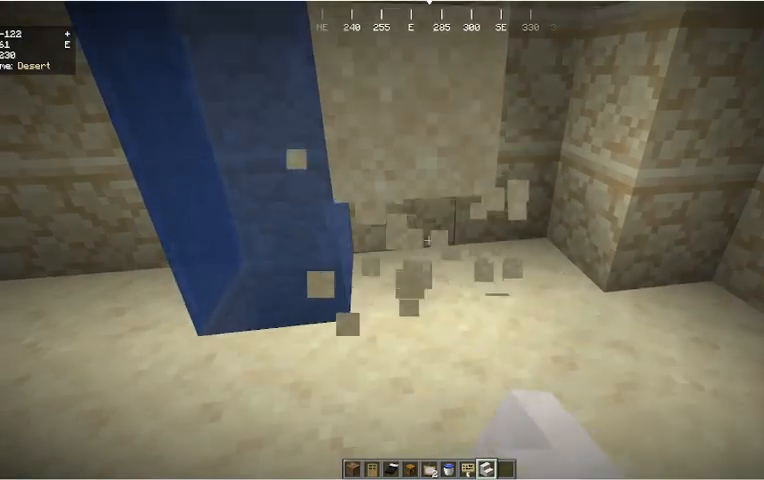
{"keys": [], "mouse": ["left"], "events": [[133, "mouse_left", "down"], [233, "mouse_left", "up"], [433, "mouse_left", "down"]]}
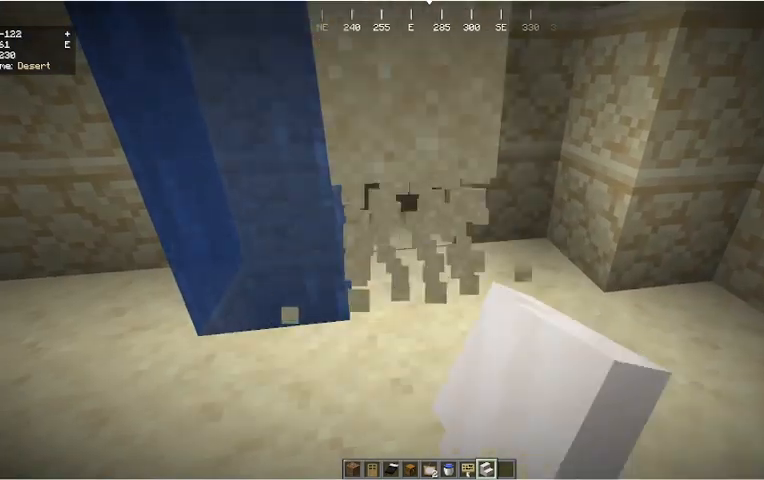
{"keys": [], "mouse": ["left"], "events": [[33, "mouse_left", "up"], [467, "mouse_left", "down"]]}
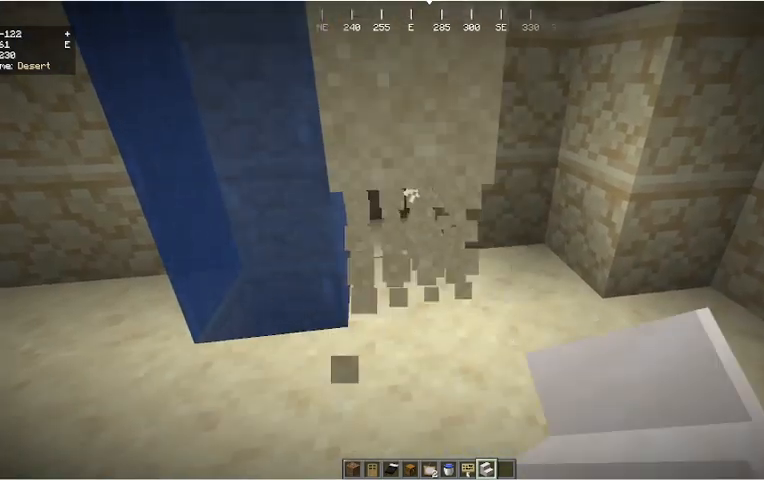
{"keys": [], "mouse": ["left"], "events": [[100, "mouse_left", "up"], [467, "mouse_left", "down"]]}
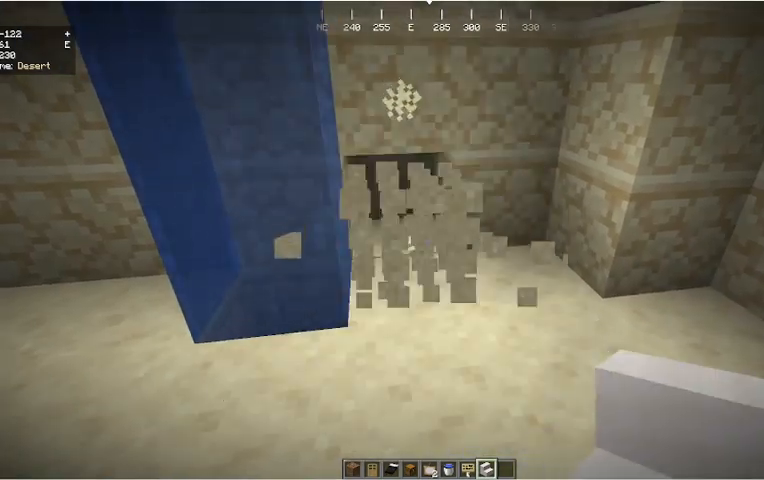
{"keys": [], "mouse": [], "events": [[100, "mouse_left", "up"]]}
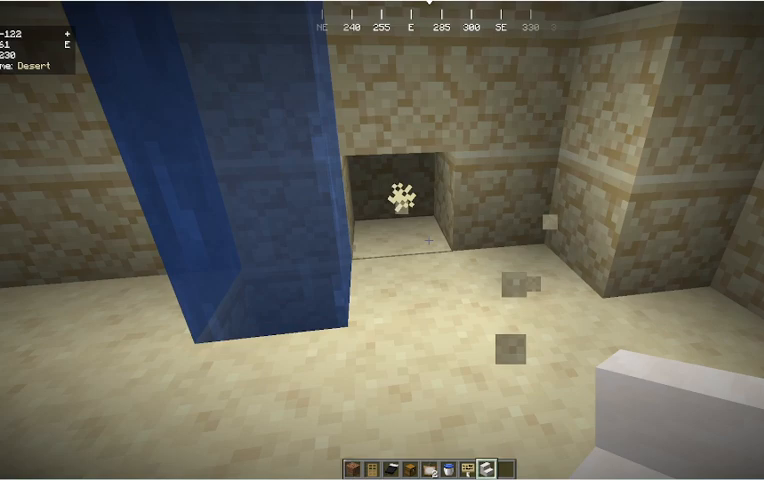
{"keys": [], "mouse": [], "events": [[100, "w", "down"], [300, "w", "up"]]}
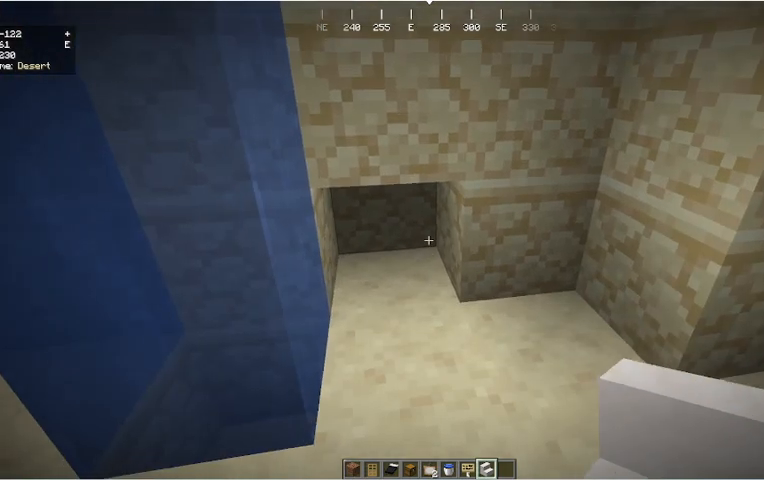
{"keys": [], "mouse": ["right"], "events": [[367, "mouse_right", "down"]]}
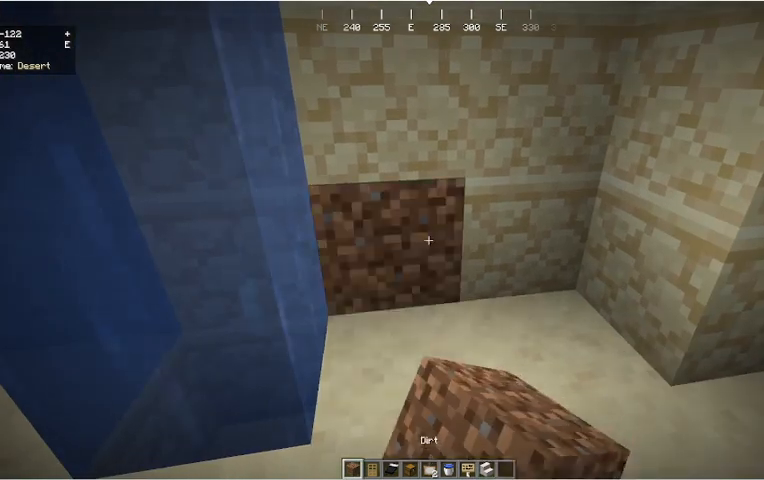
{"keys": ["w"], "mouse": [], "events": [[33, "mouse_right", "up"], [333, "w", "down"]]}
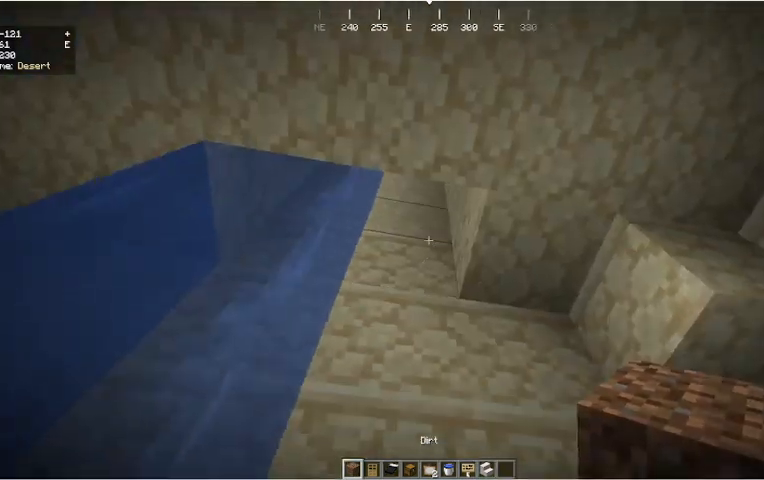
{"keys": [], "mouse": [], "events": [[167, "w", "up"]]}